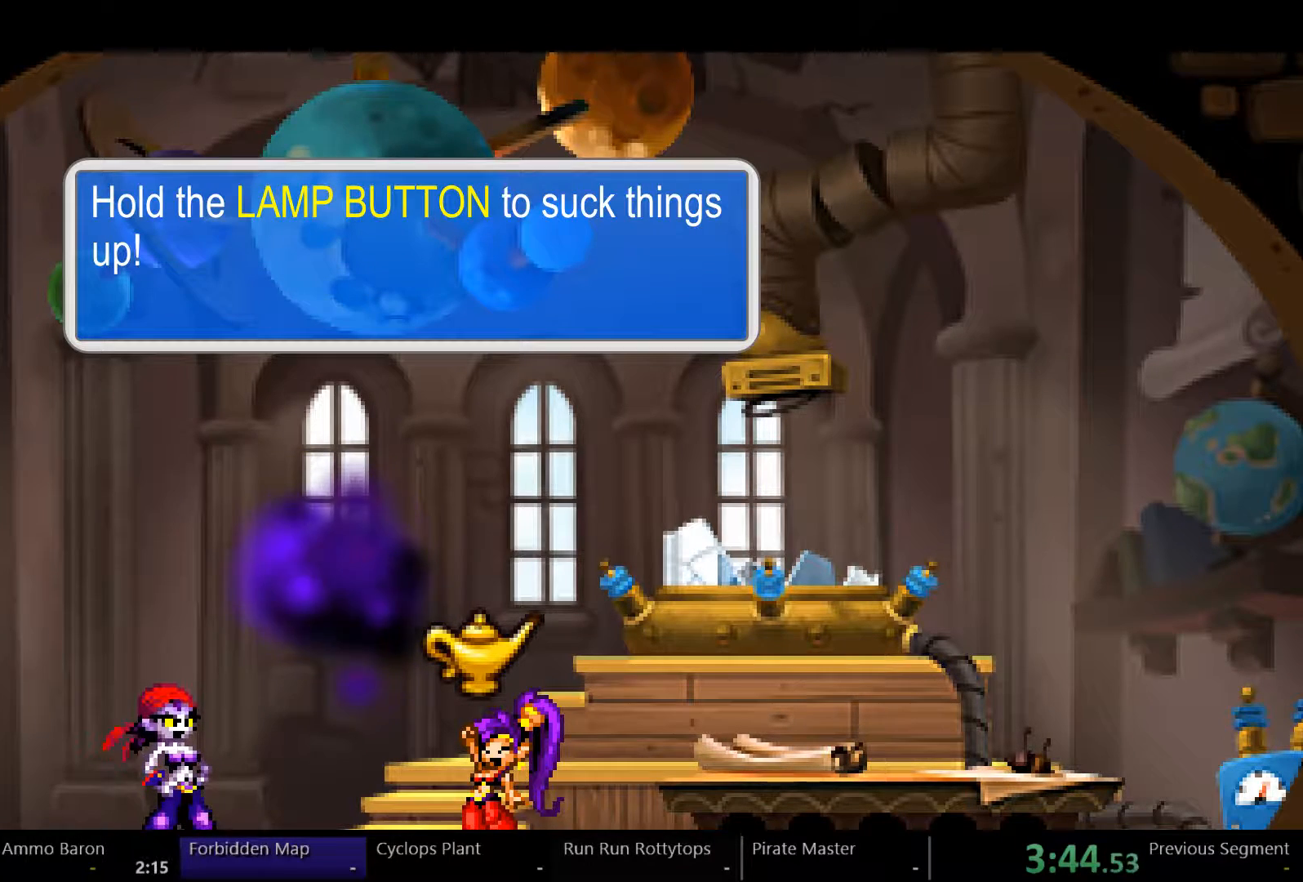
Gameplay with a controller (Xbox layout); each line is a JSON object with the inputs held at the frame after it. "events" lists button and stick changes between this image and that frame as [ms after this image, input, new state], when the widget could be followed in between. Not read: L3 R3 START.
{"buttons": ["Y"], "left_stick": "center", "right_stick": "center", "events": []}
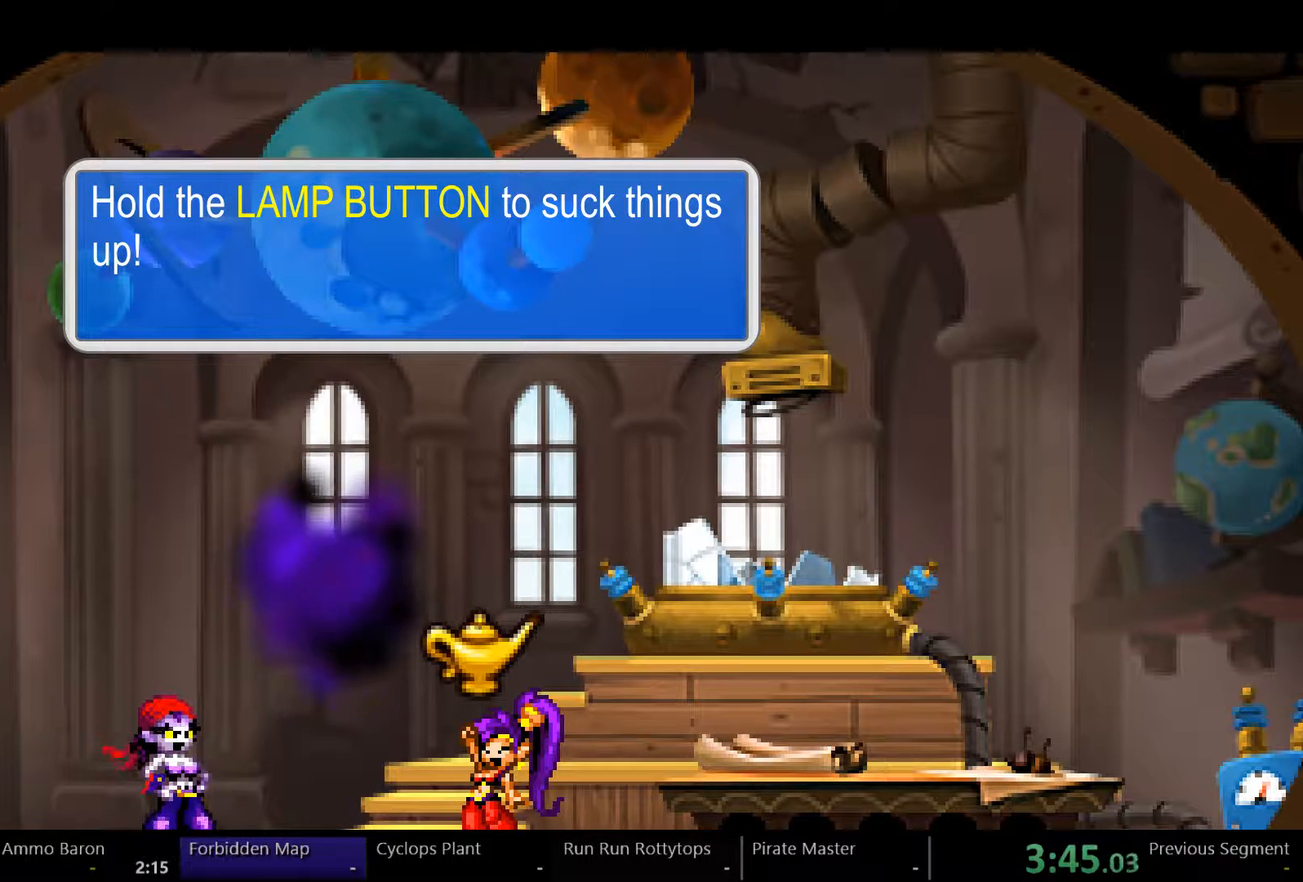
{"buttons": ["Y"], "left_stick": "center", "right_stick": "center", "events": []}
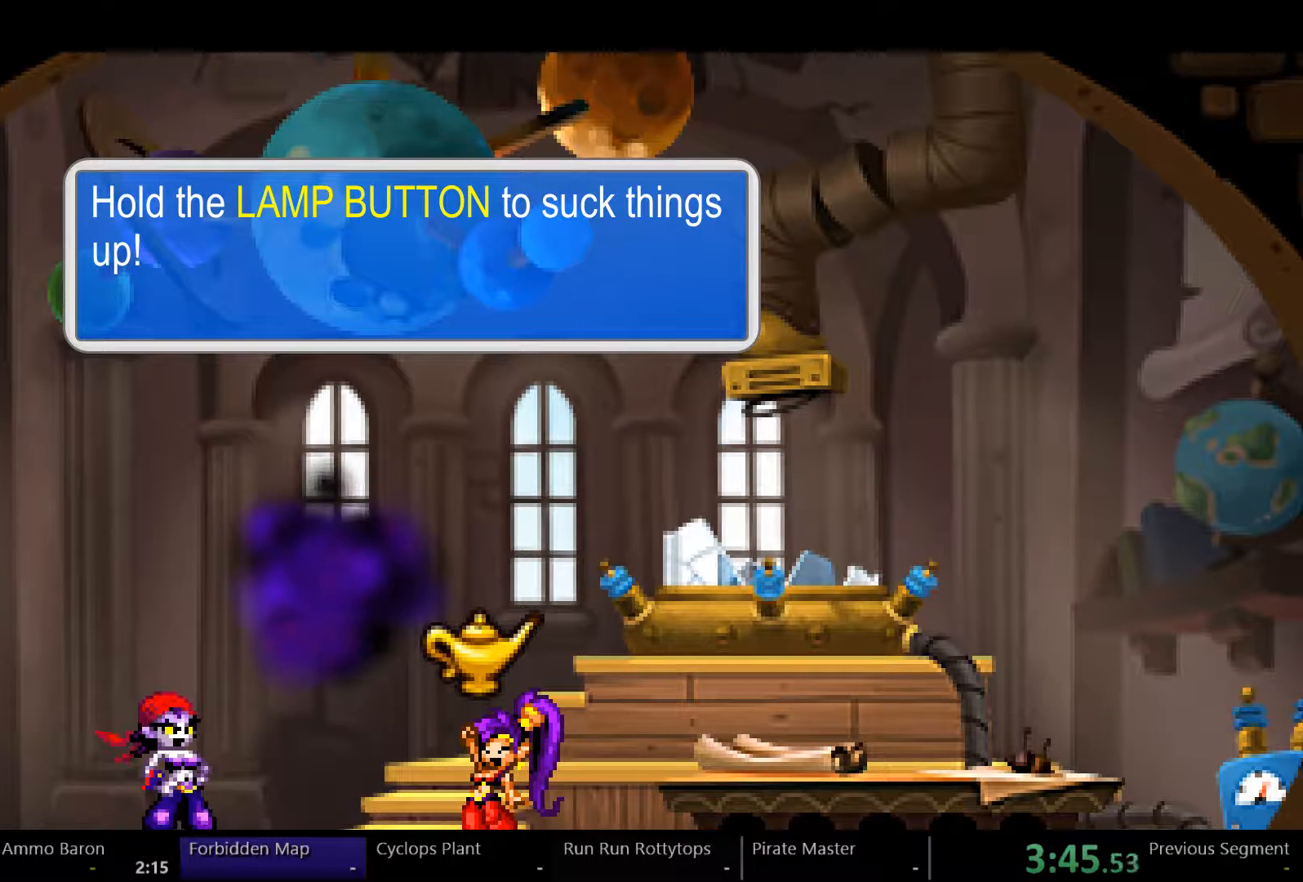
{"buttons": ["Y"], "left_stick": "center", "right_stick": "center", "events": []}
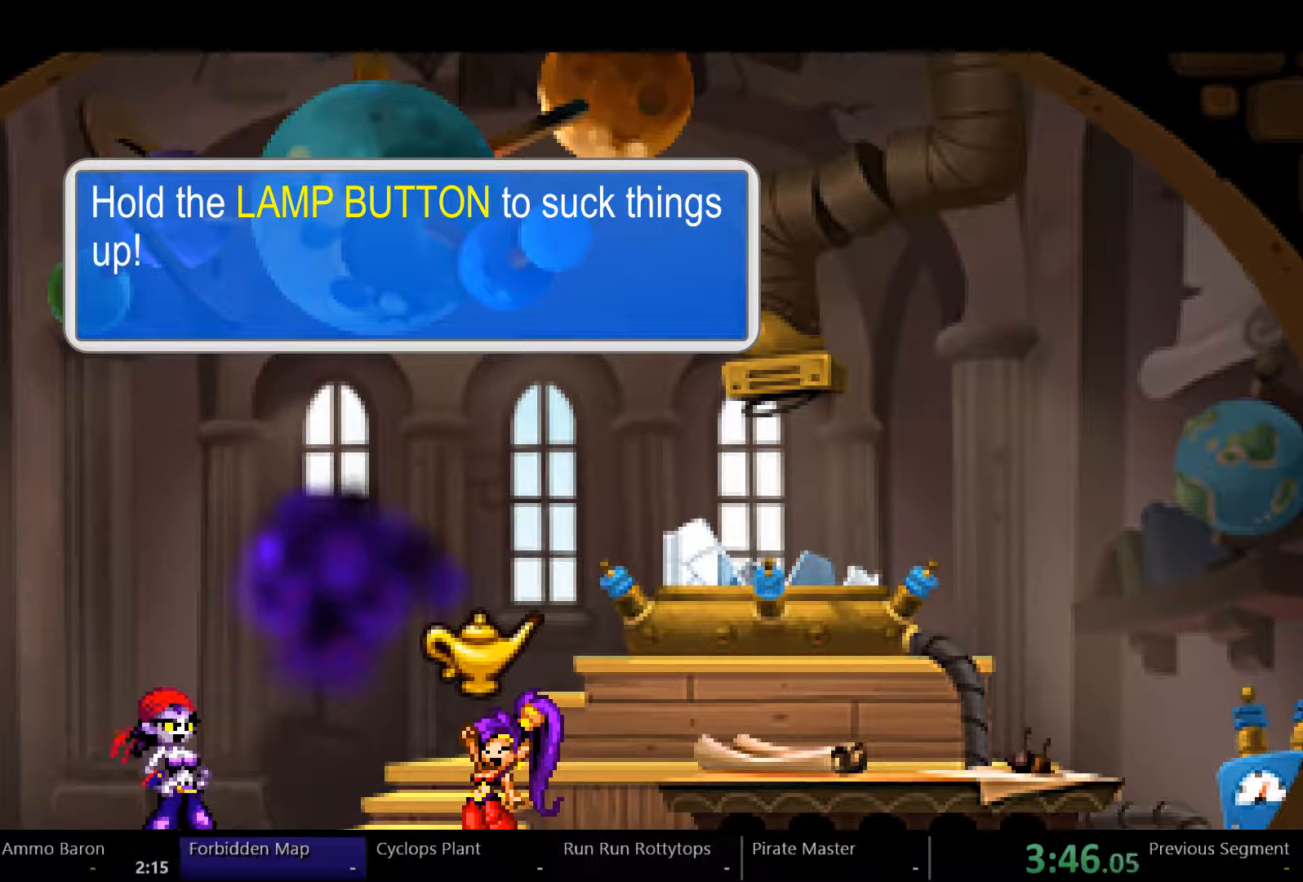
{"buttons": ["Y"], "left_stick": "center", "right_stick": "center", "events": []}
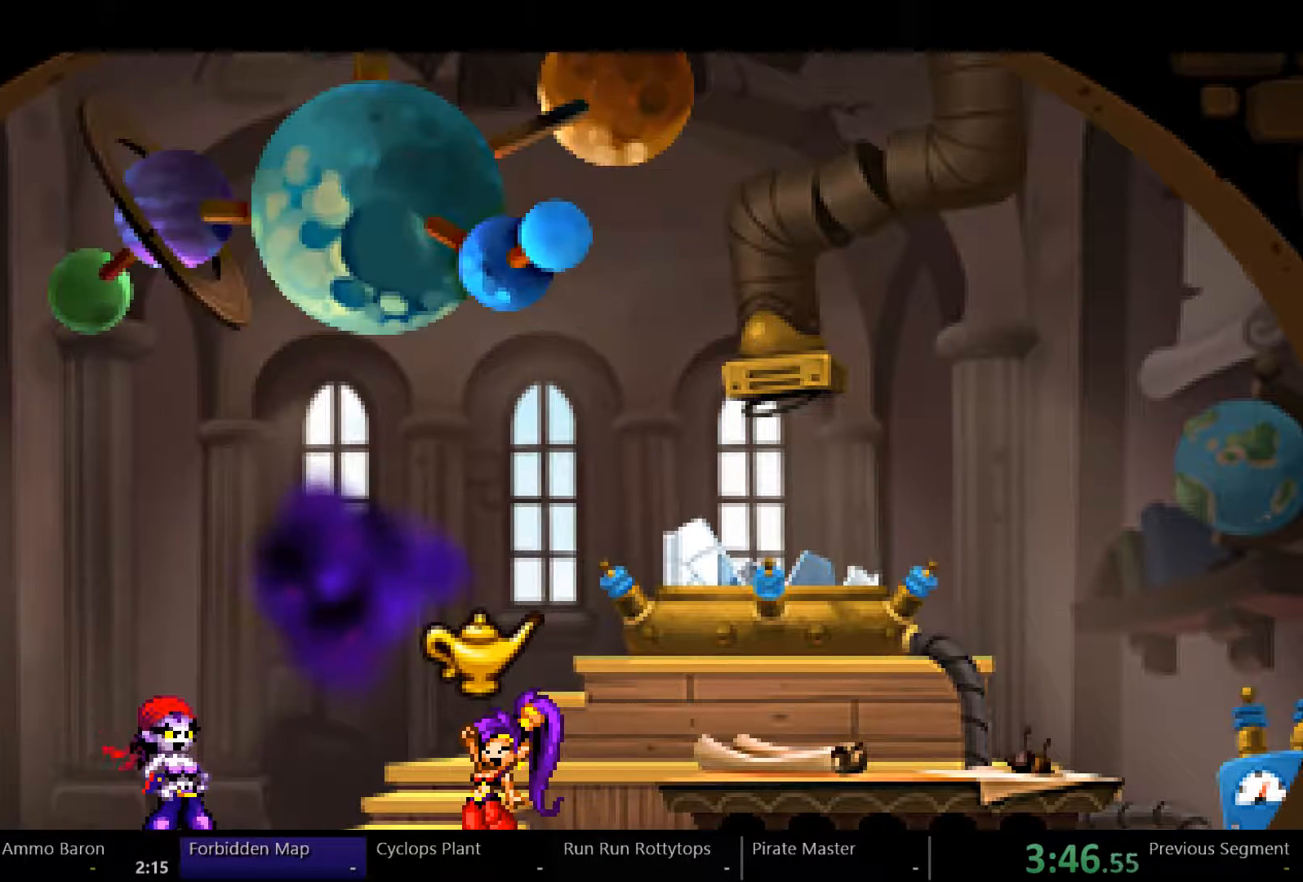
{"buttons": ["Y"], "left_stick": "center", "right_stick": "center", "events": []}
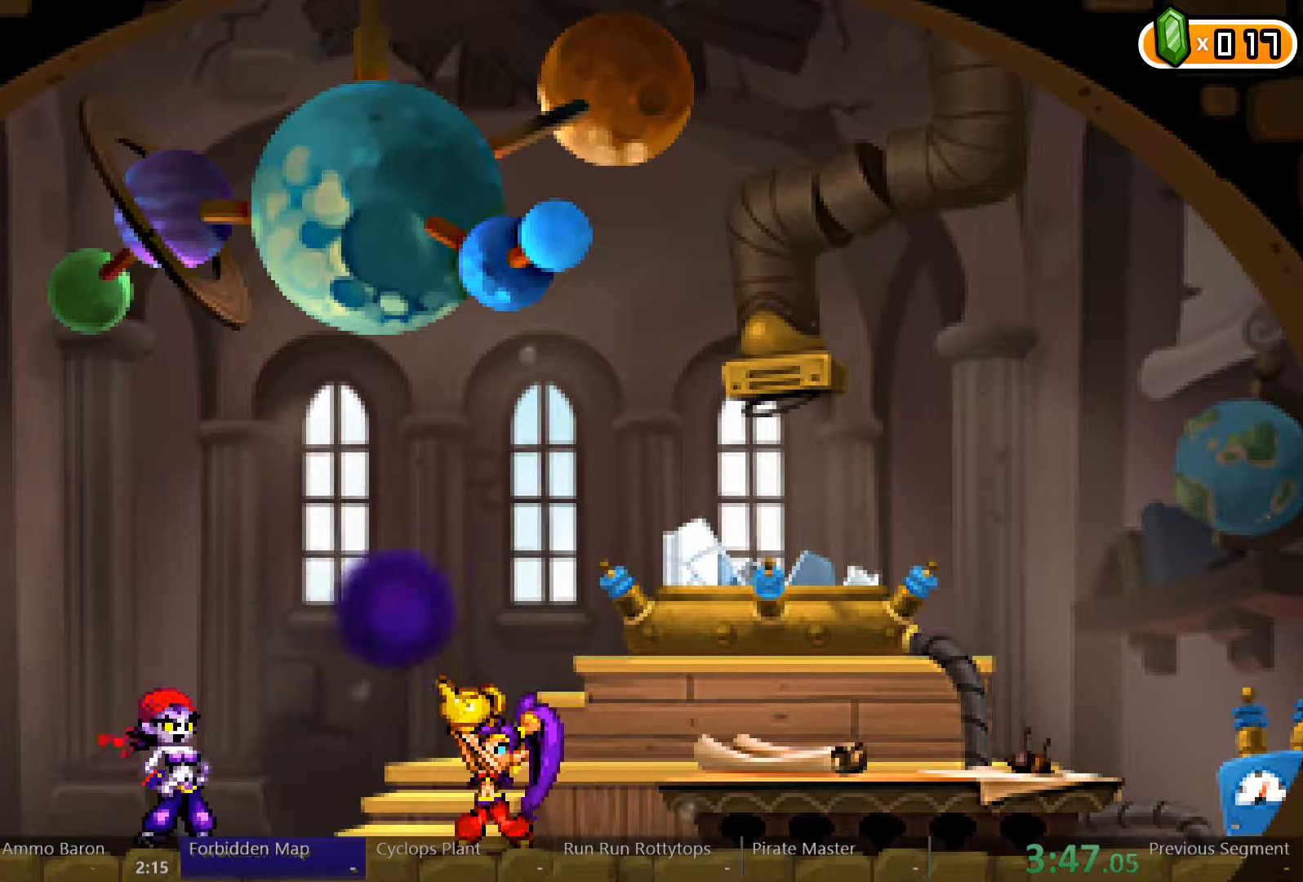
{"buttons": ["Y"], "left_stick": "center", "right_stick": "center", "events": []}
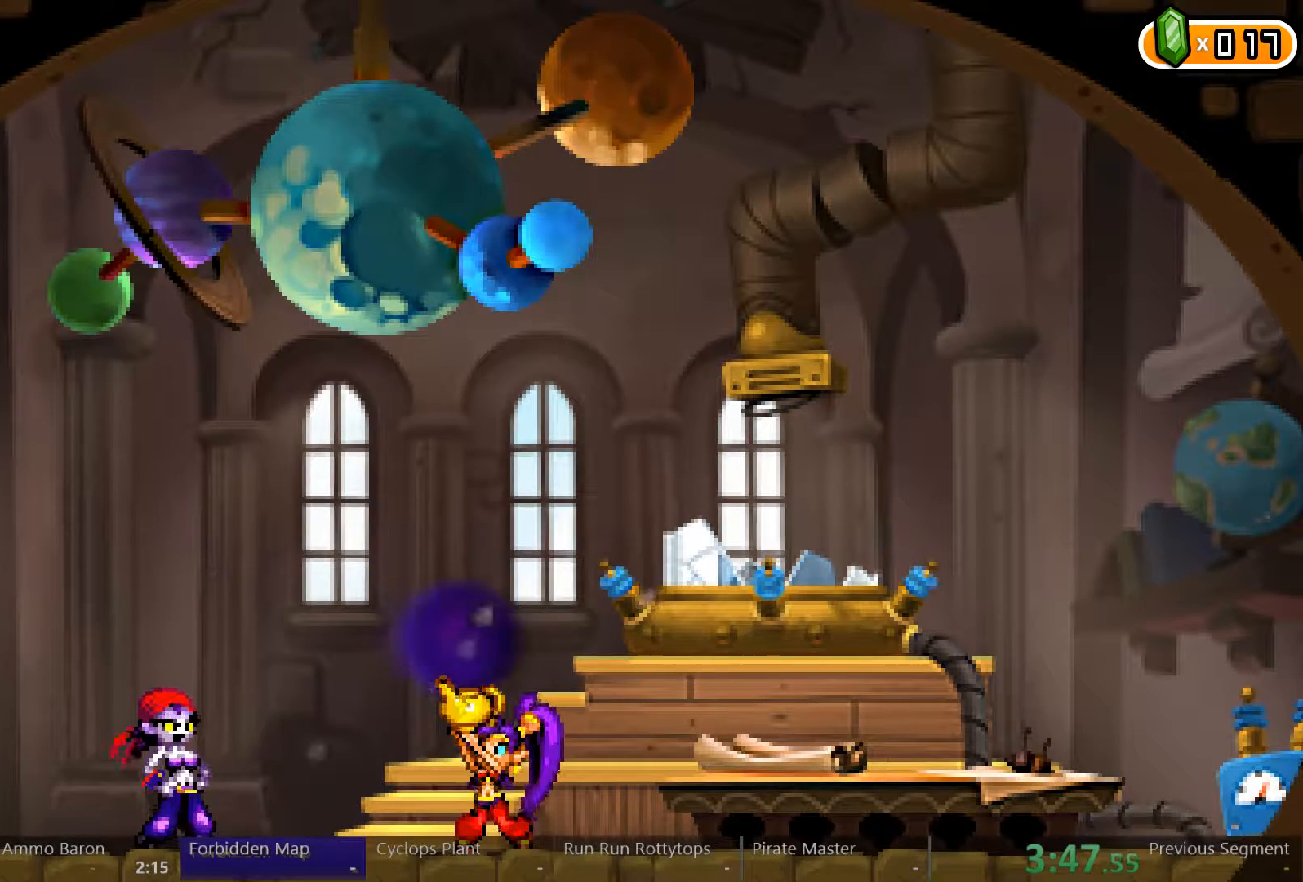
{"buttons": ["Y"], "left_stick": "center", "right_stick": "center", "events": []}
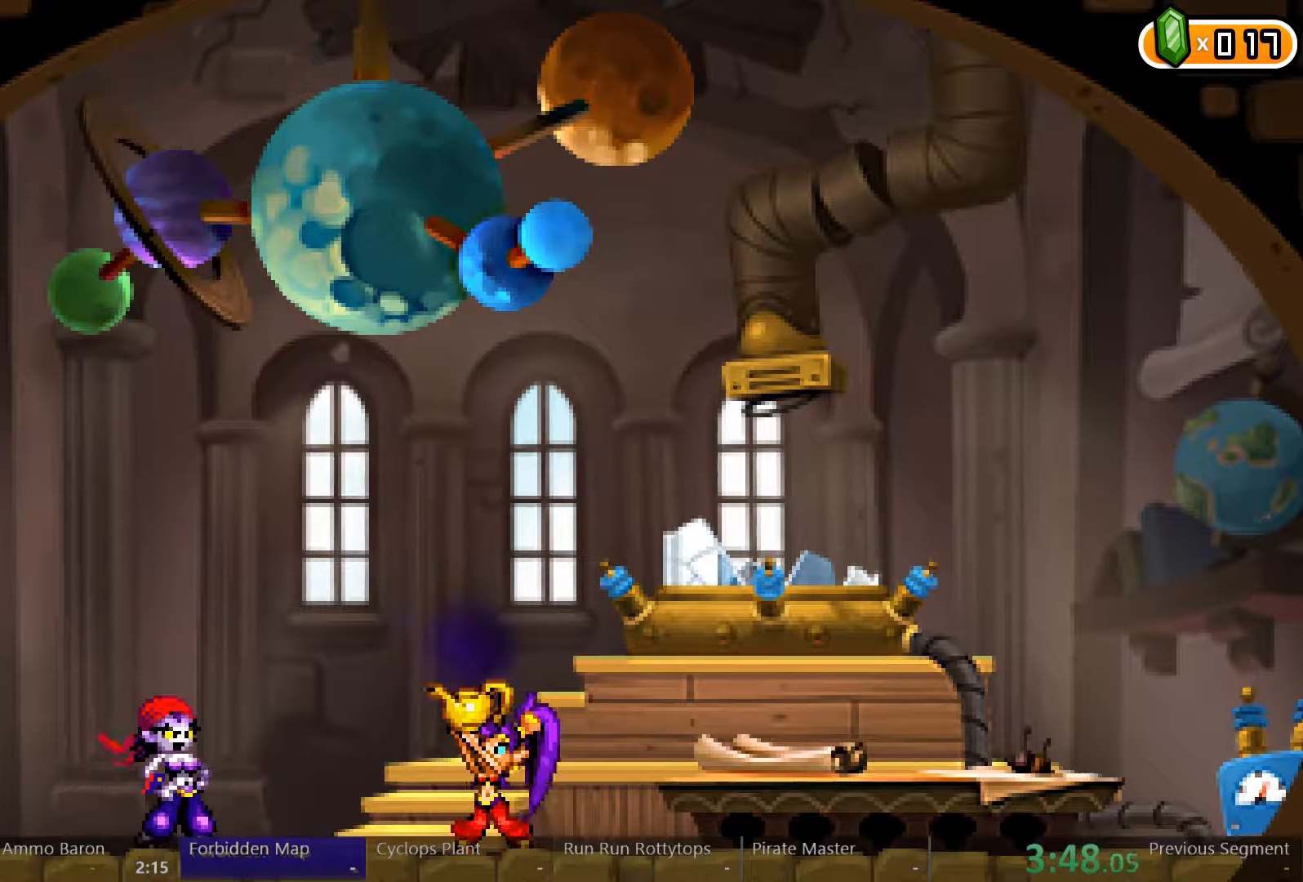
{"buttons": ["Y"], "left_stick": "center", "right_stick": "center", "events": []}
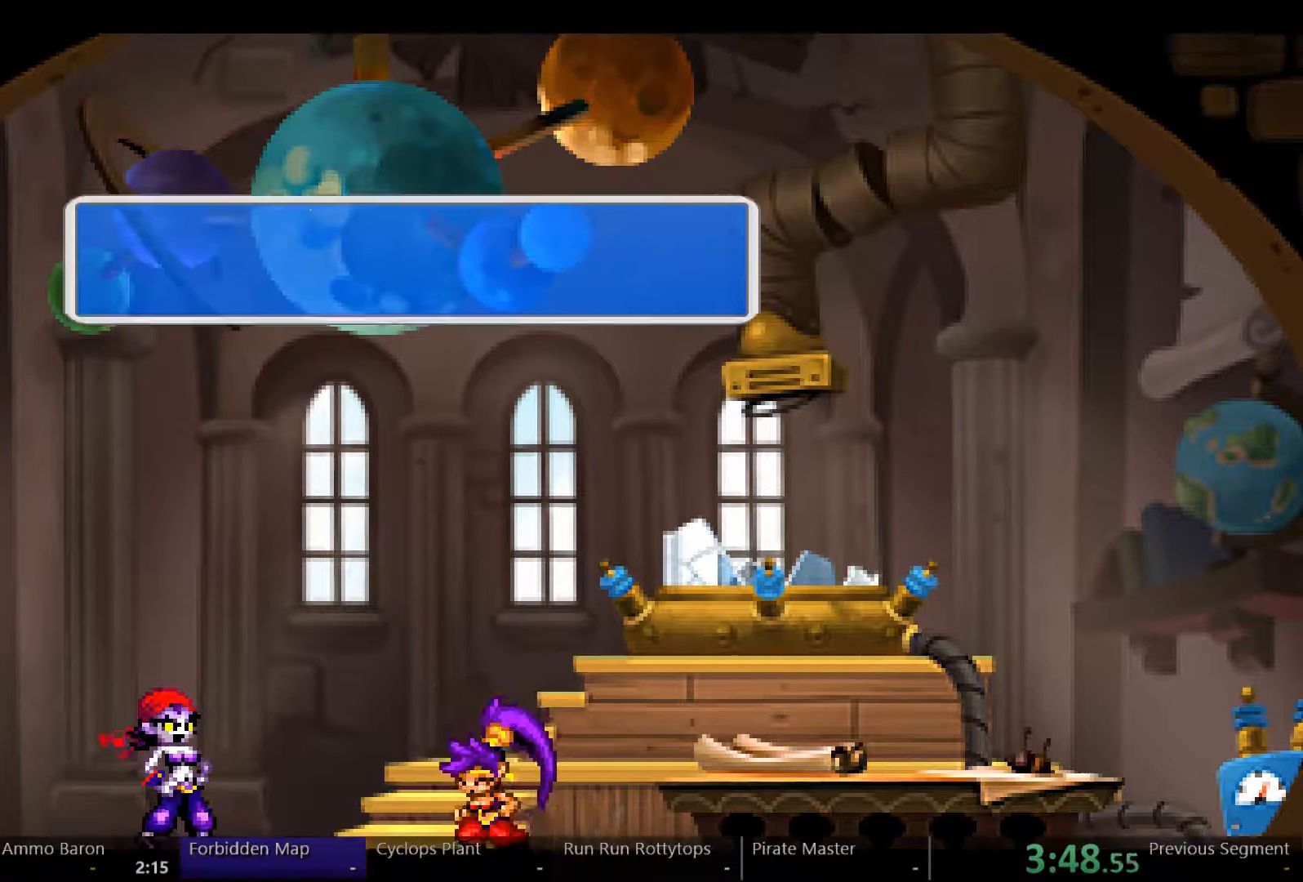
{"buttons": ["Y"], "left_stick": "center", "right_stick": "center", "events": []}
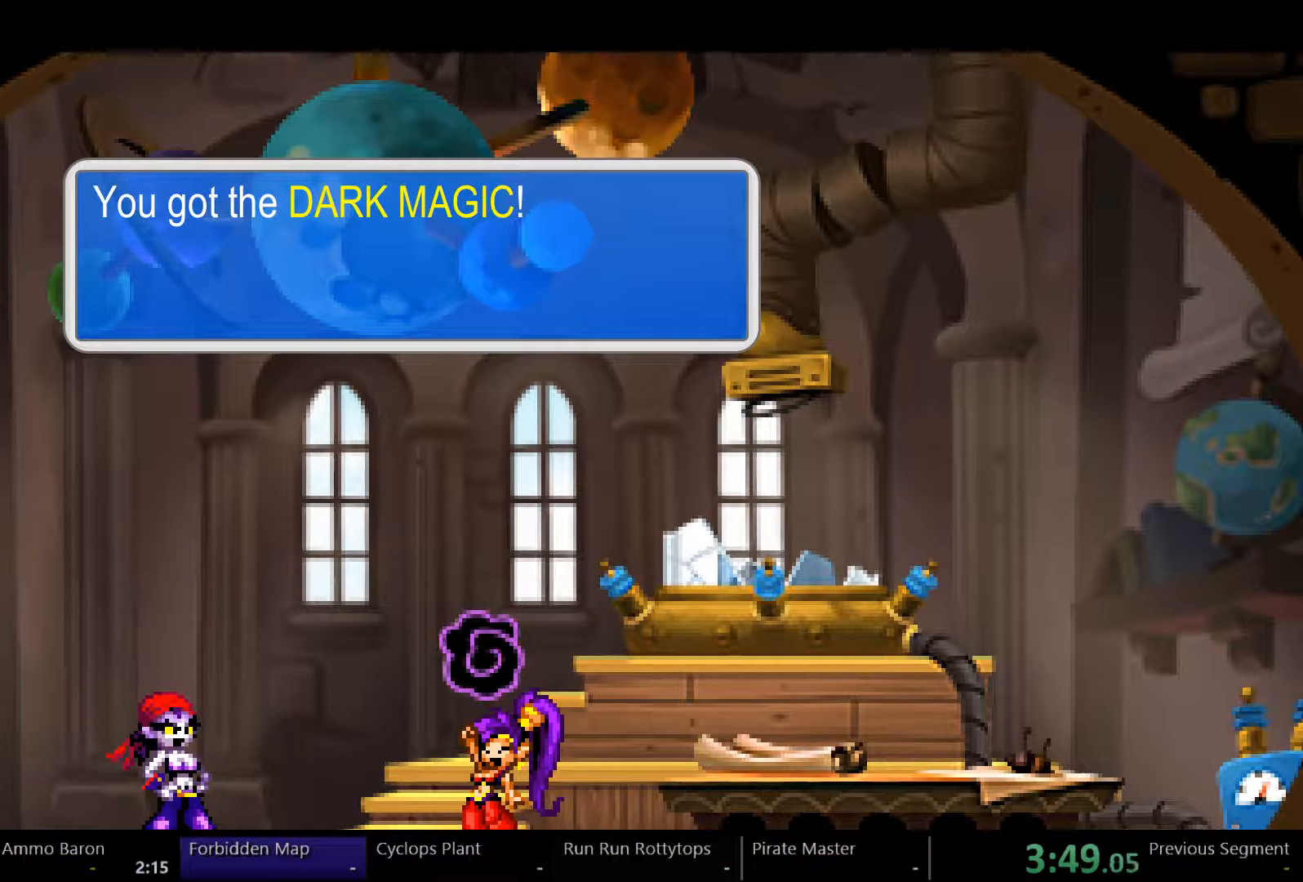
{"buttons": ["Y"], "left_stick": "center", "right_stick": "center", "events": []}
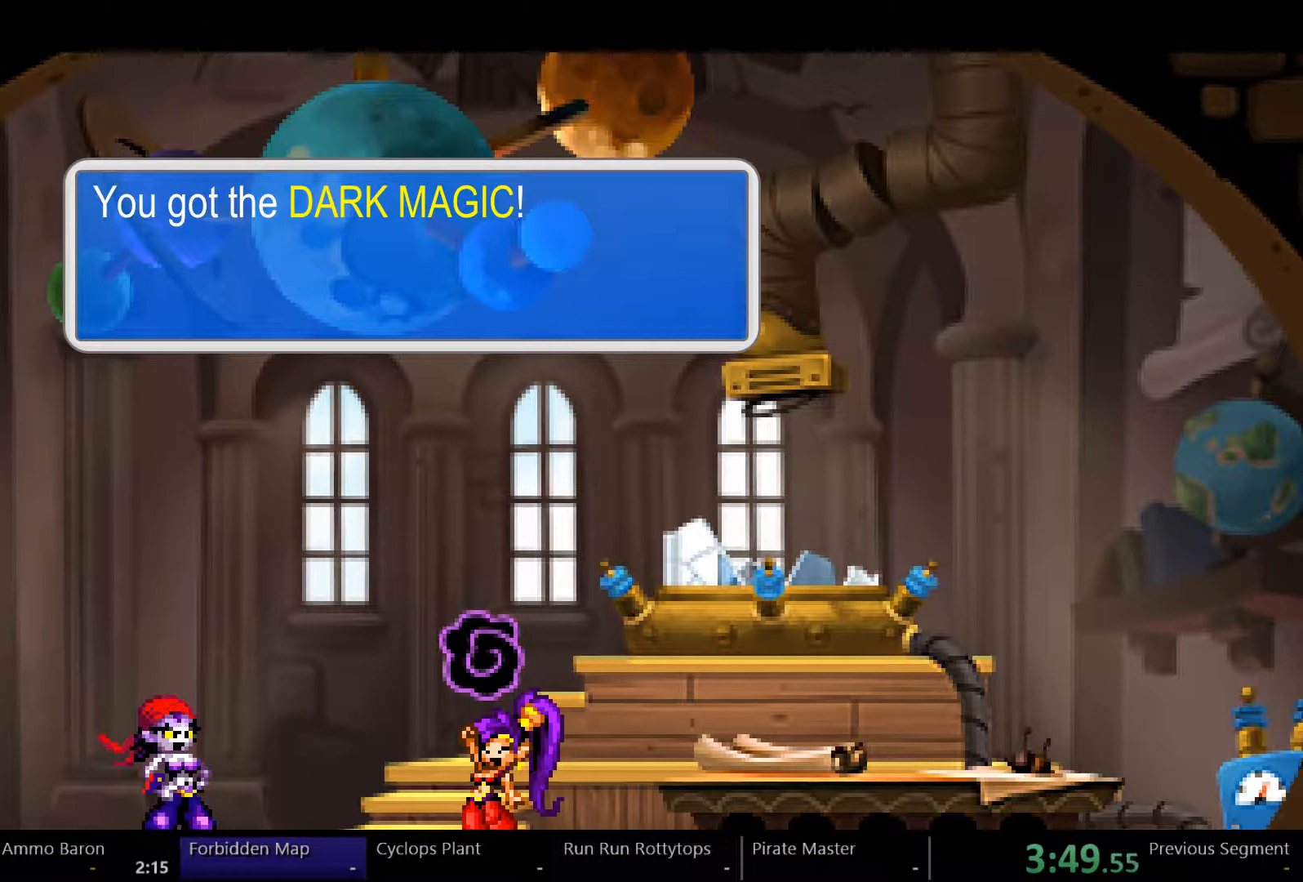
{"buttons": [], "left_stick": "center", "right_stick": "center", "events": [[133, "Y", "up"]]}
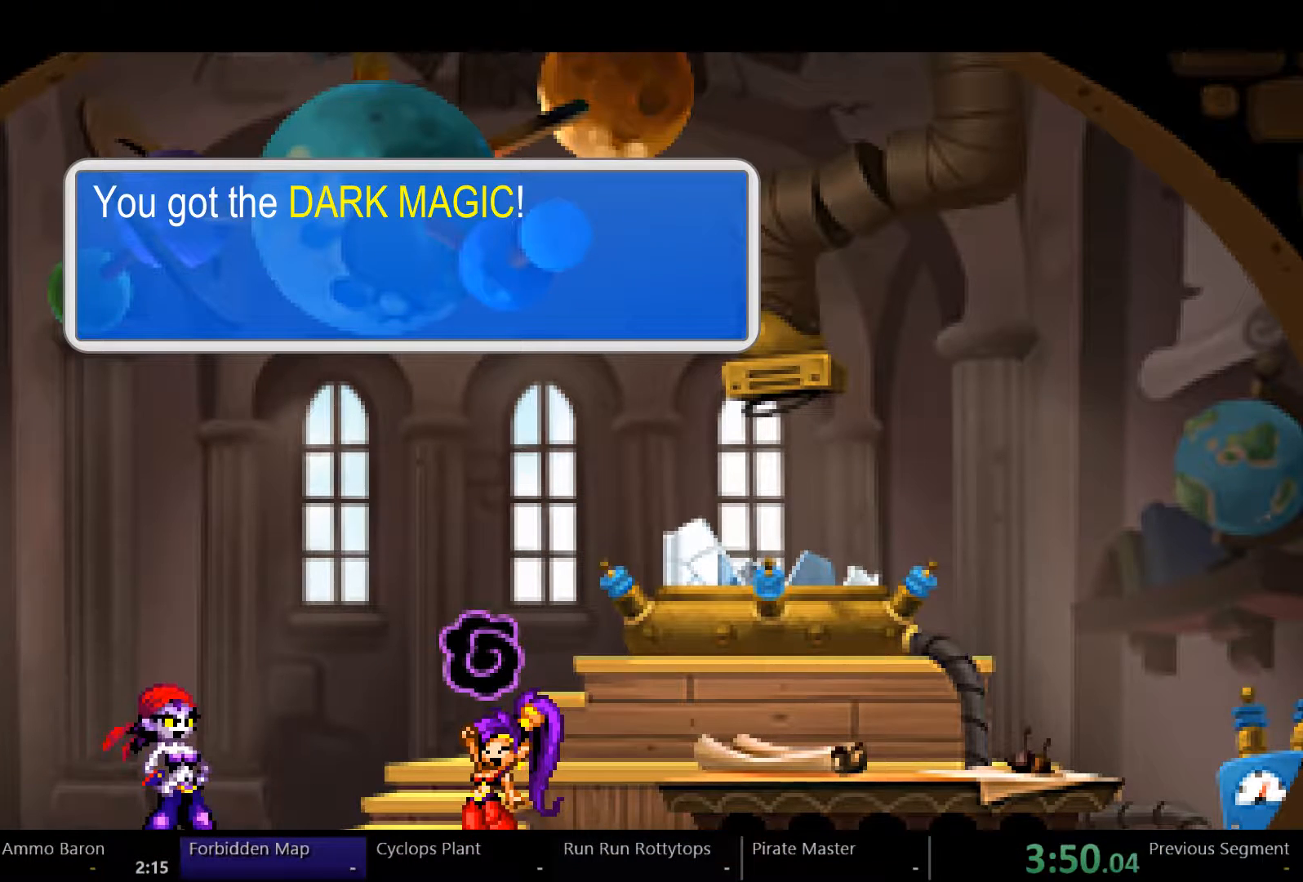
{"buttons": [], "left_stick": "center", "right_stick": "center", "events": []}
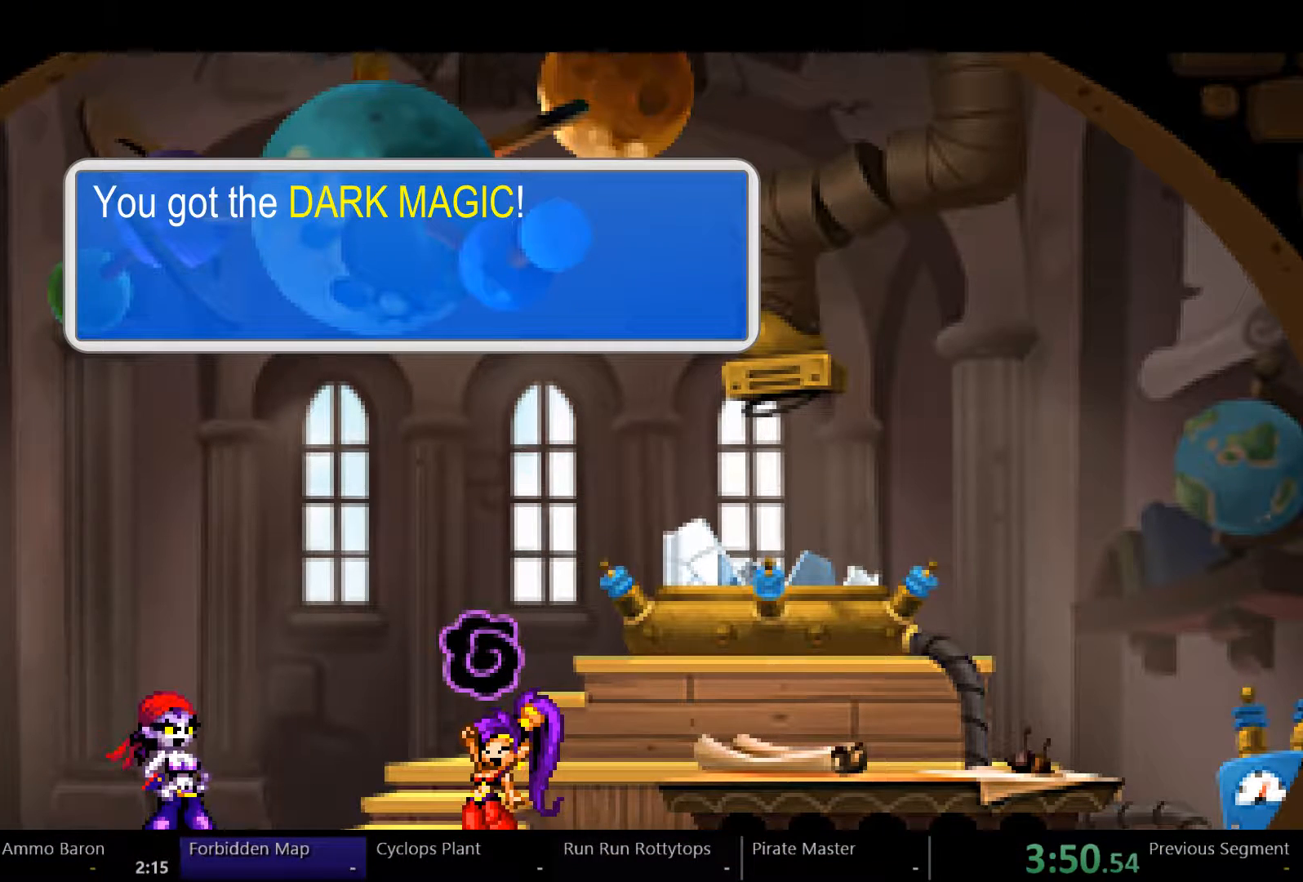
{"buttons": [], "left_stick": "center", "right_stick": "center", "events": []}
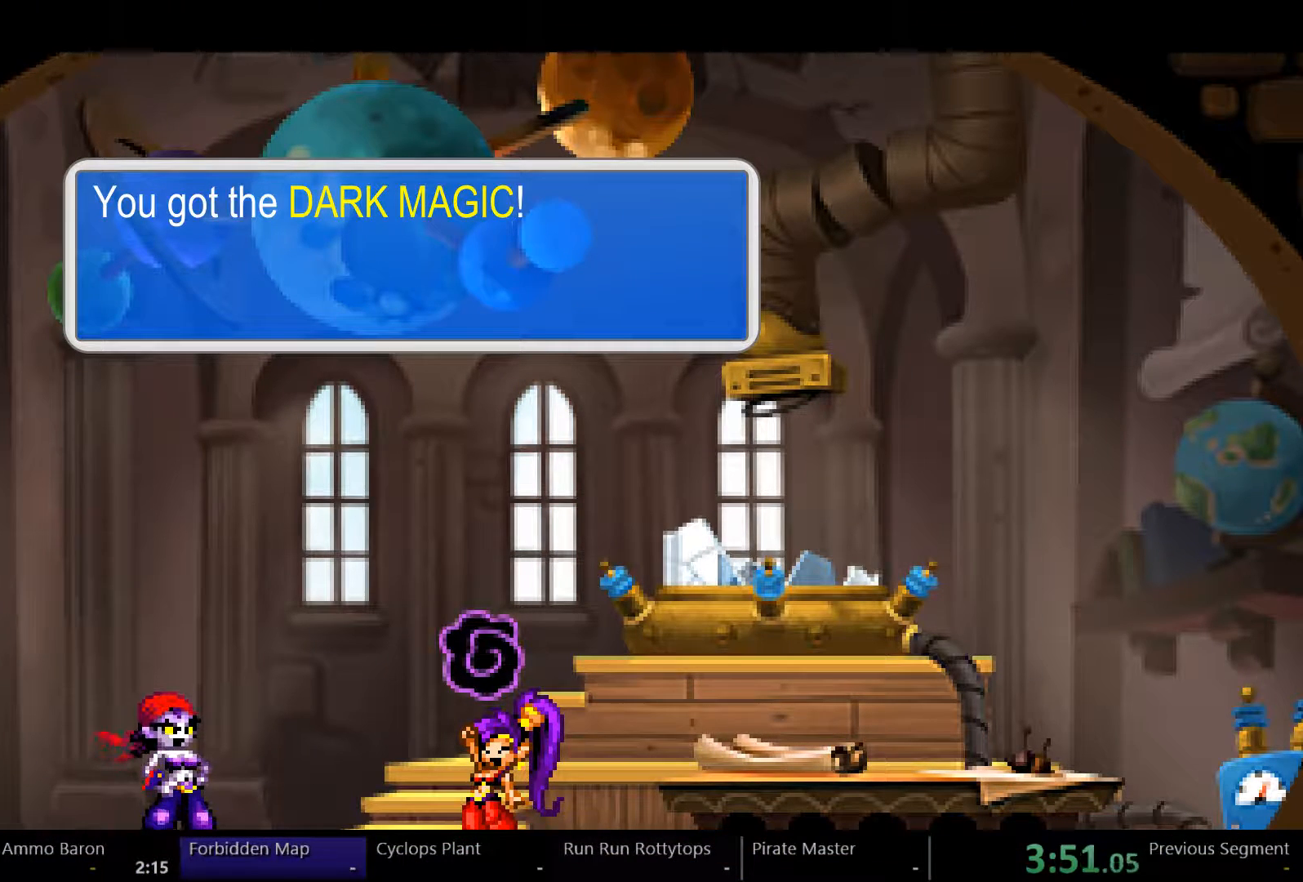
{"buttons": [], "left_stick": "center", "right_stick": "center", "events": []}
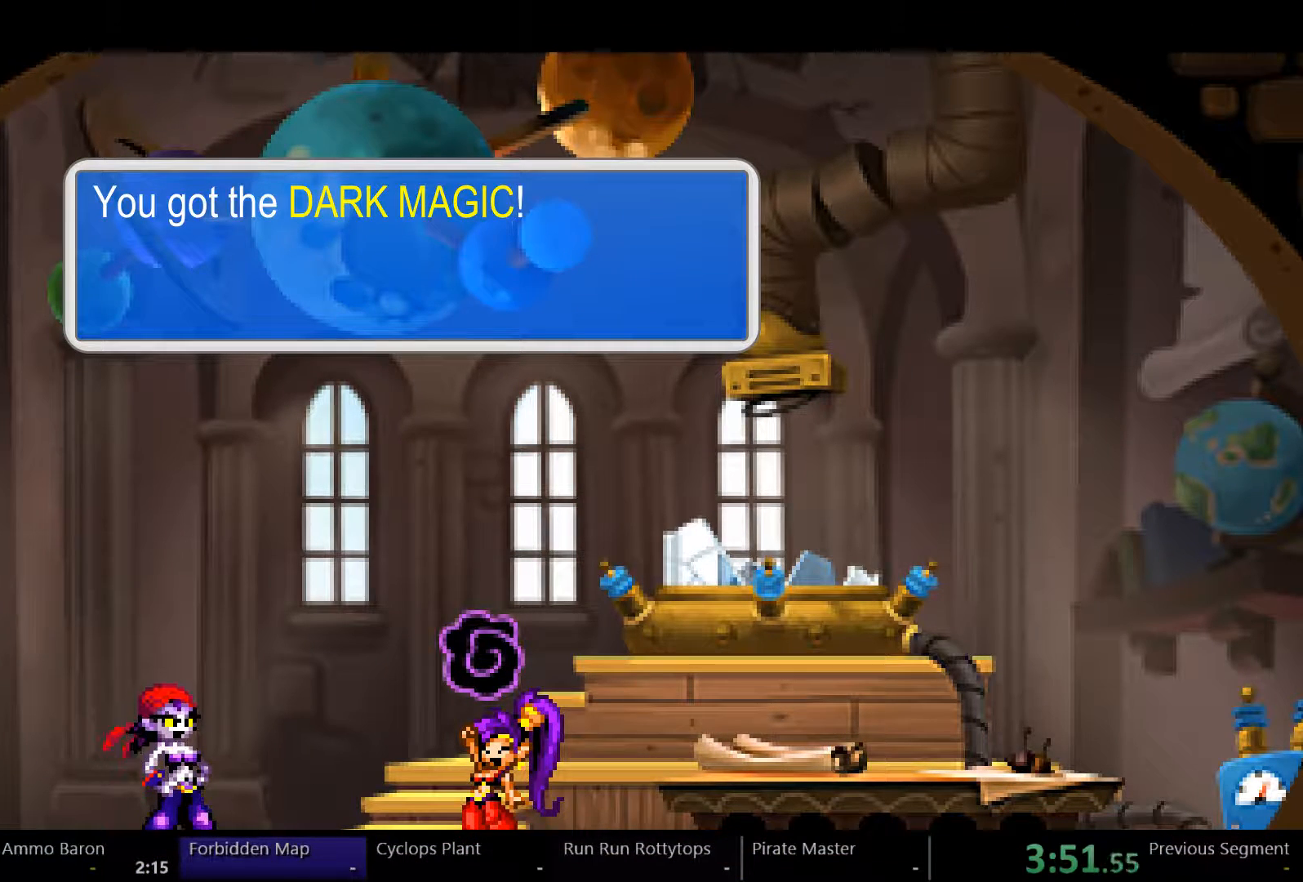
{"buttons": [], "left_stick": "center", "right_stick": "center", "events": []}
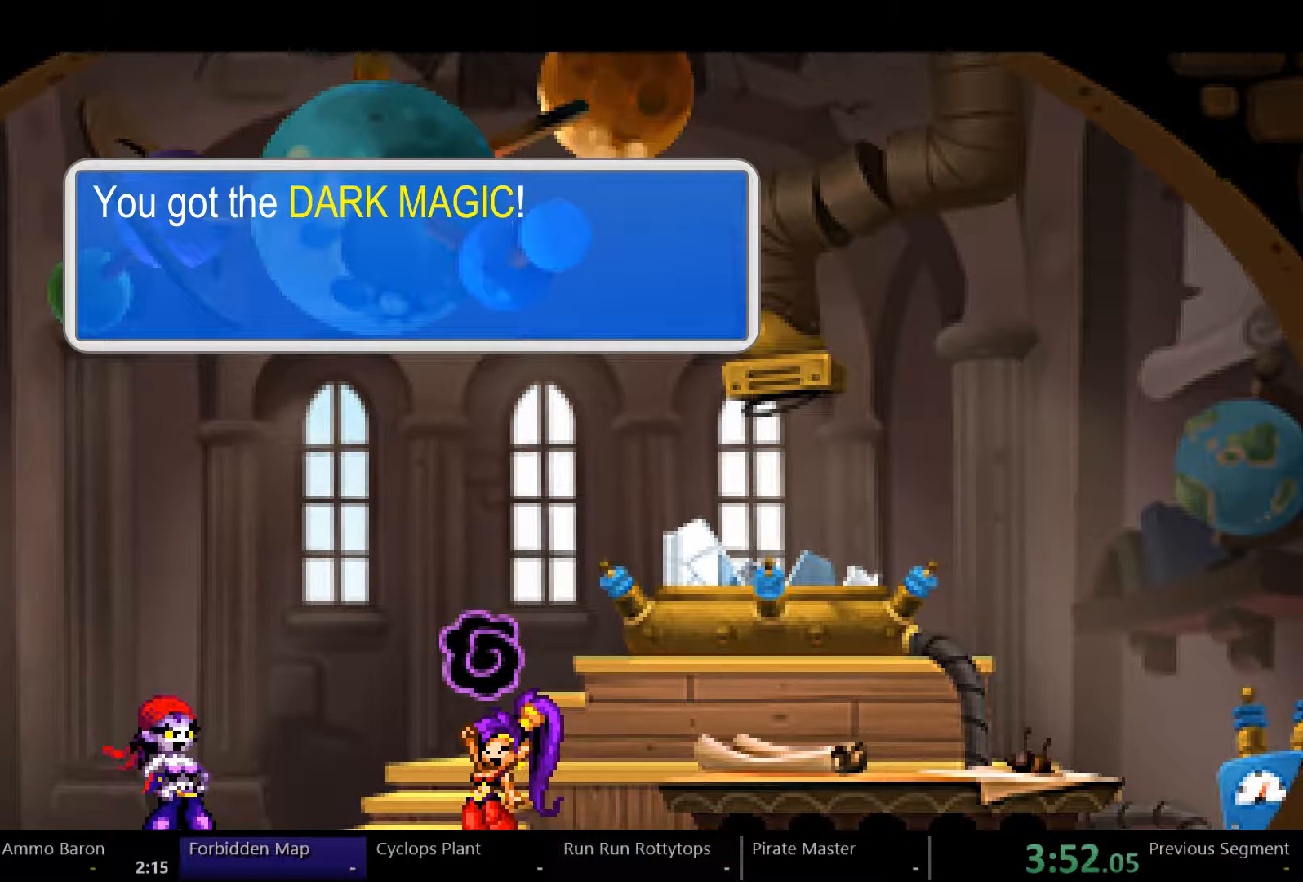
{"buttons": [], "left_stick": "center", "right_stick": "center", "events": []}
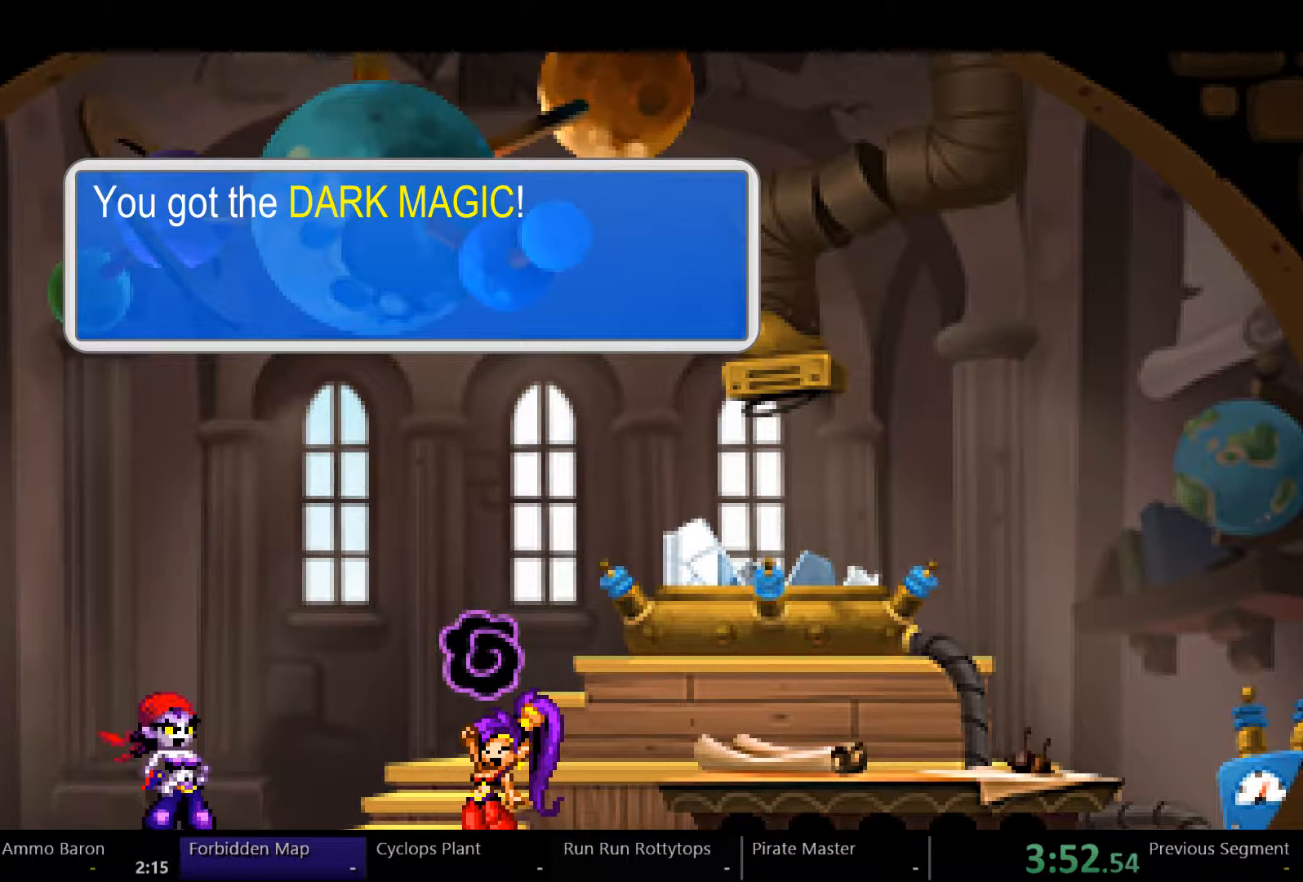
{"buttons": [], "left_stick": "center", "right_stick": "center", "events": []}
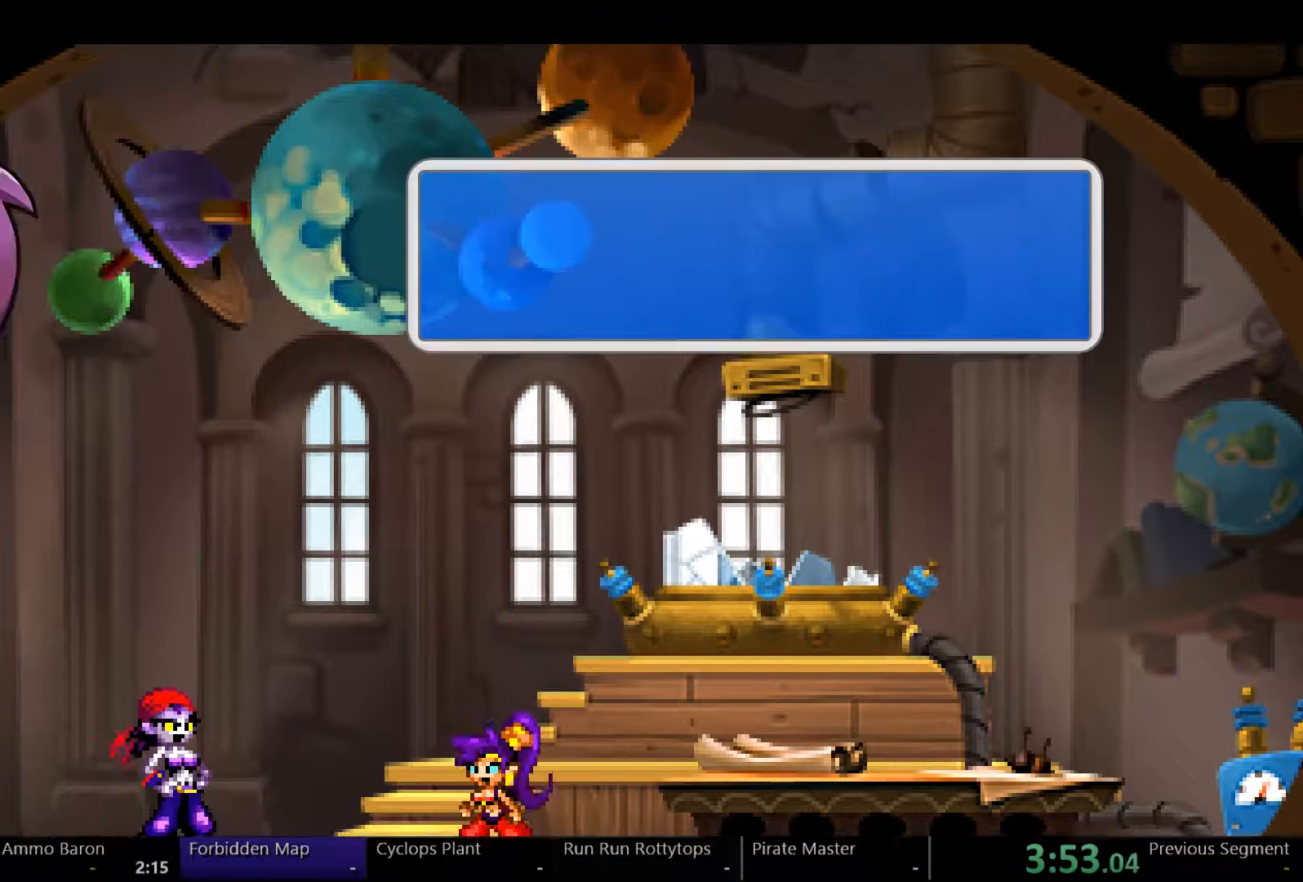
{"buttons": [], "left_stick": "center", "right_stick": "center", "events": []}
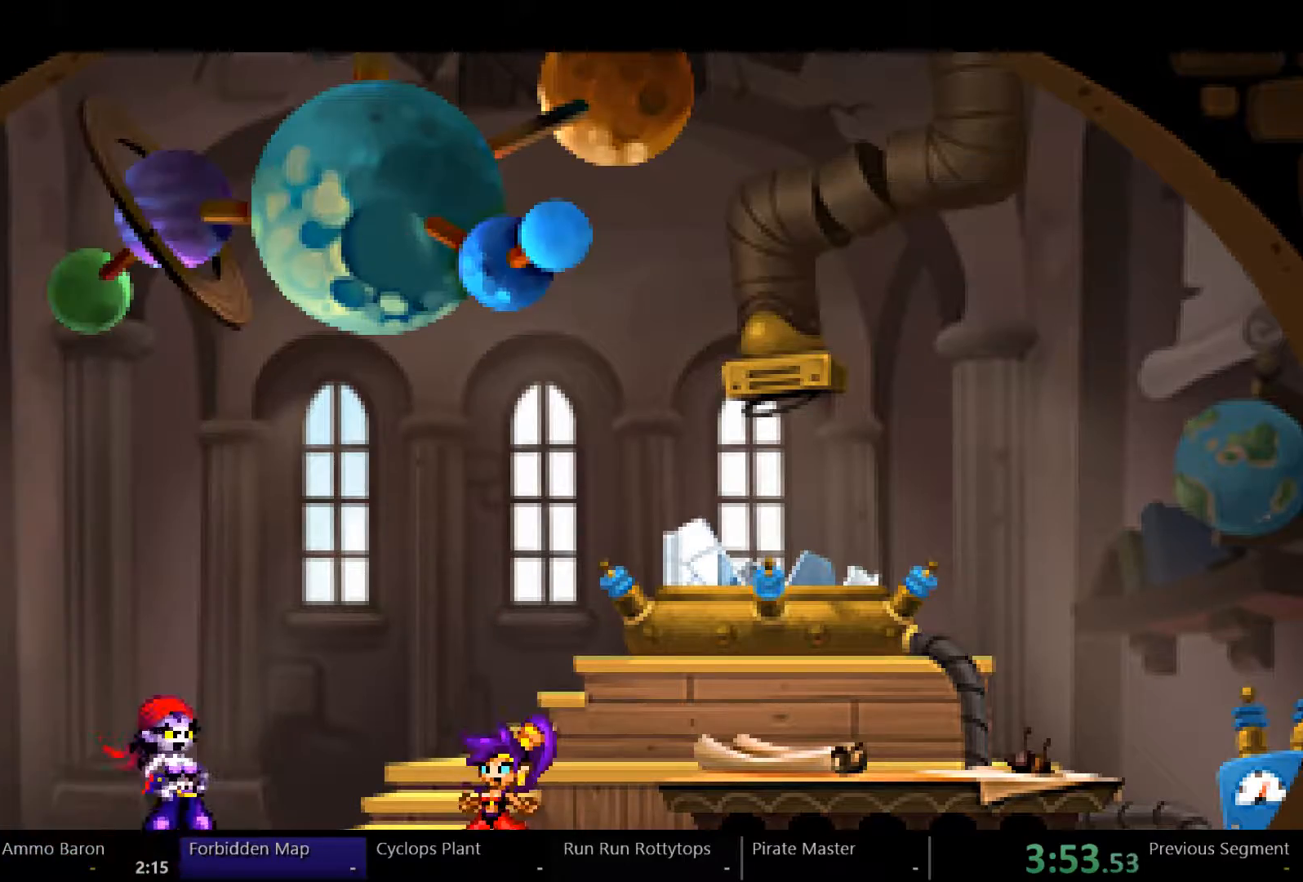
{"buttons": [], "left_stick": "center", "right_stick": "center", "events": []}
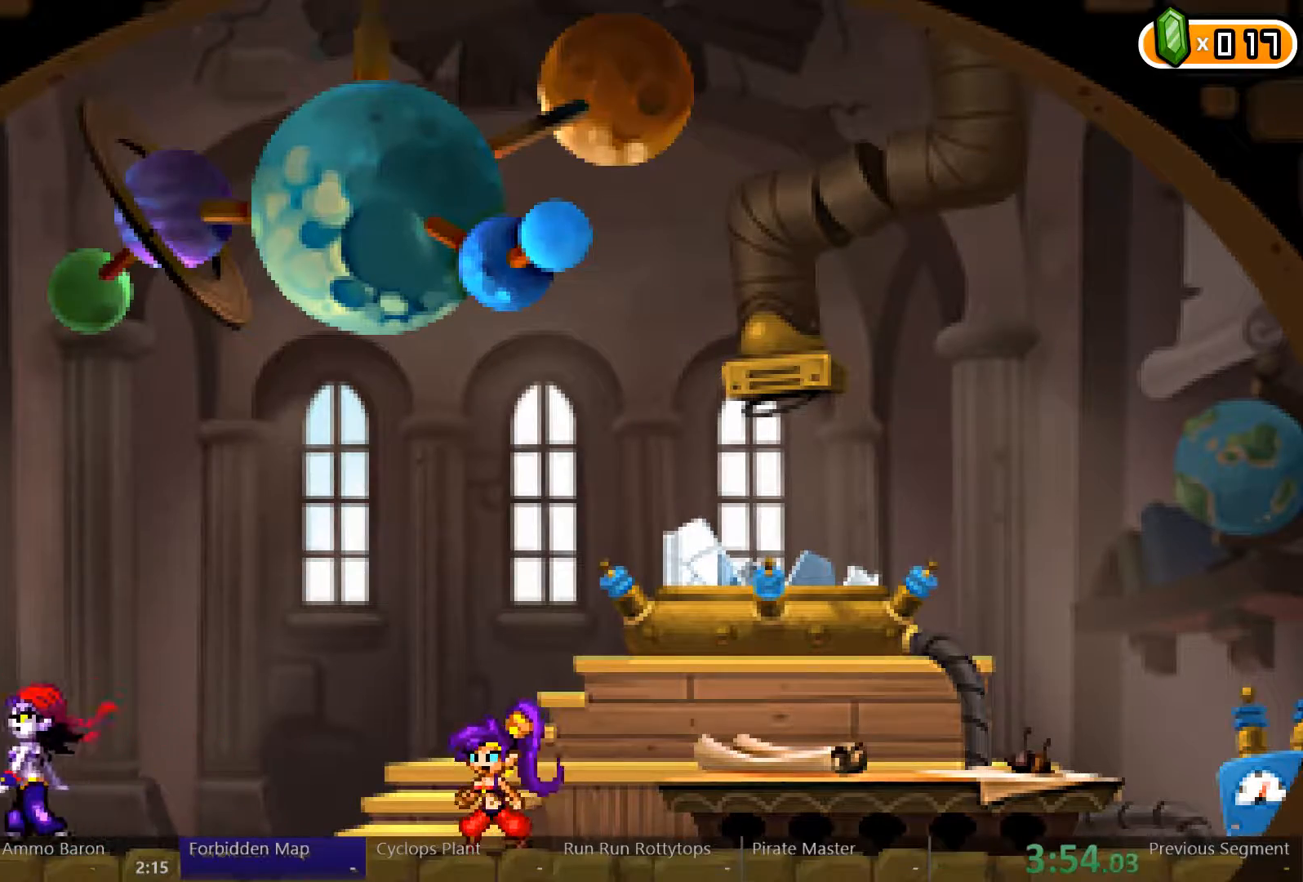
{"buttons": [], "left_stick": "center", "right_stick": "center", "events": []}
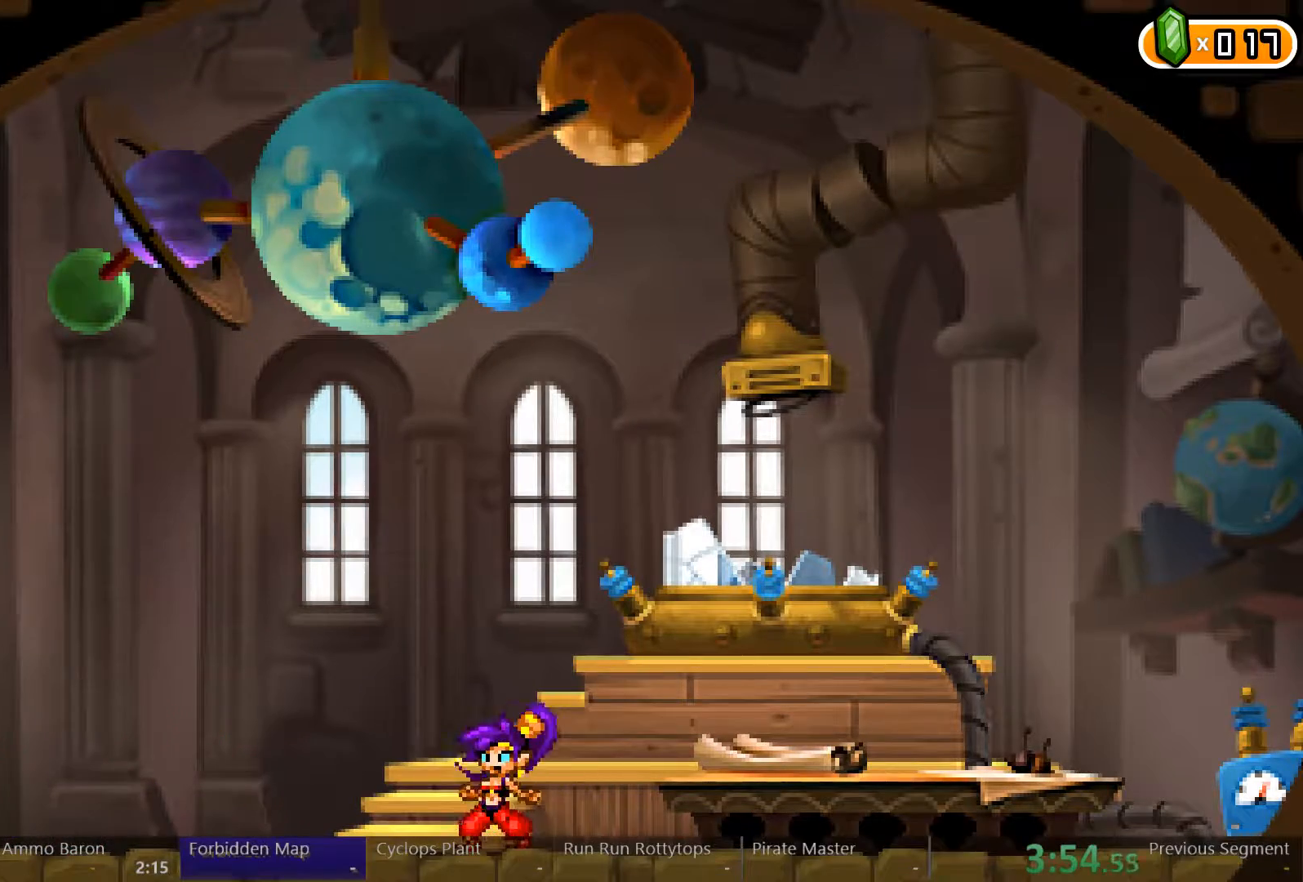
{"buttons": ["DPAD_RIGHT"], "left_stick": "center", "right_stick": "center", "events": [[200, "DPAD_RIGHT", "down"]]}
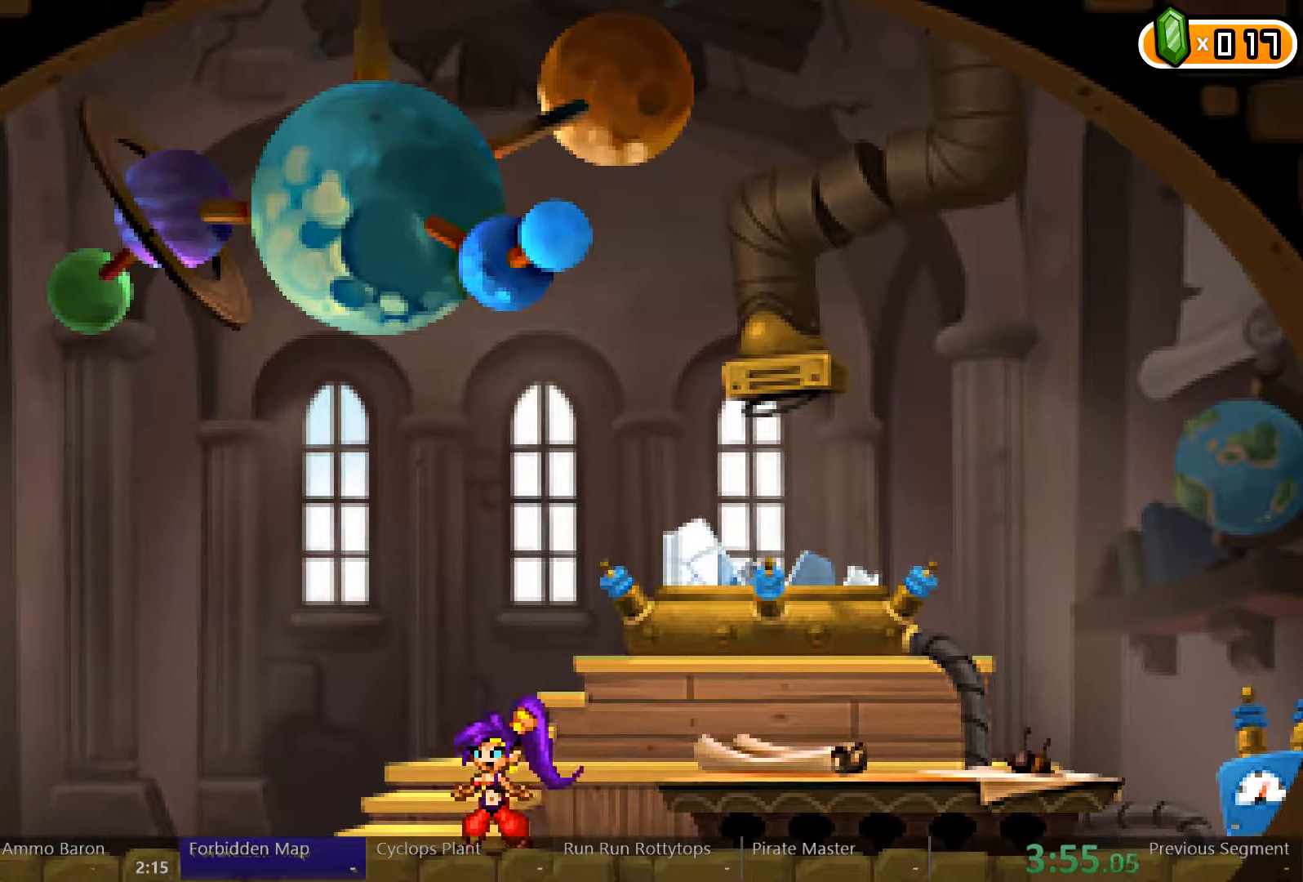
{"buttons": ["DPAD_RIGHT"], "left_stick": "center", "right_stick": "center", "events": []}
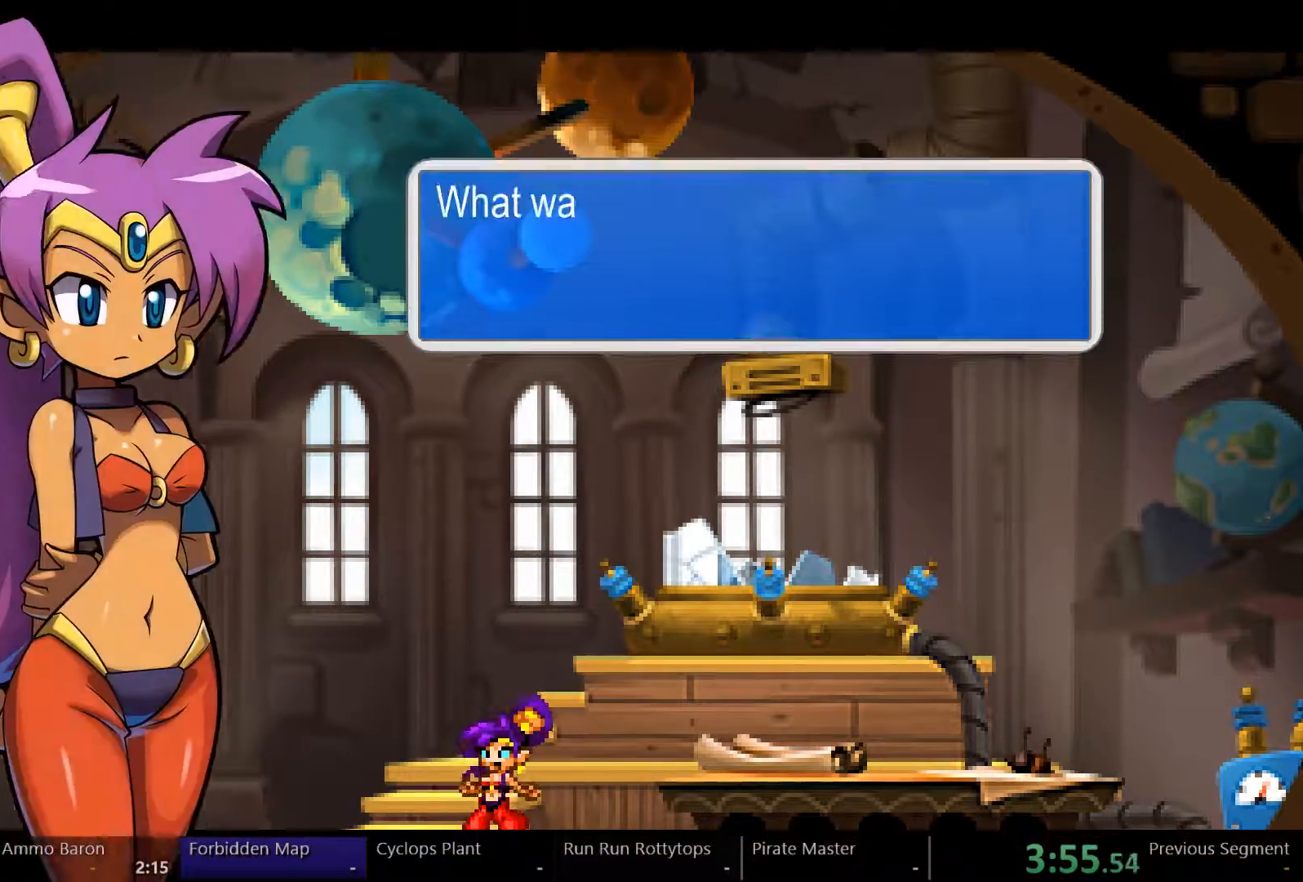
{"buttons": ["DPAD_RIGHT"], "left_stick": "center", "right_stick": "center", "events": []}
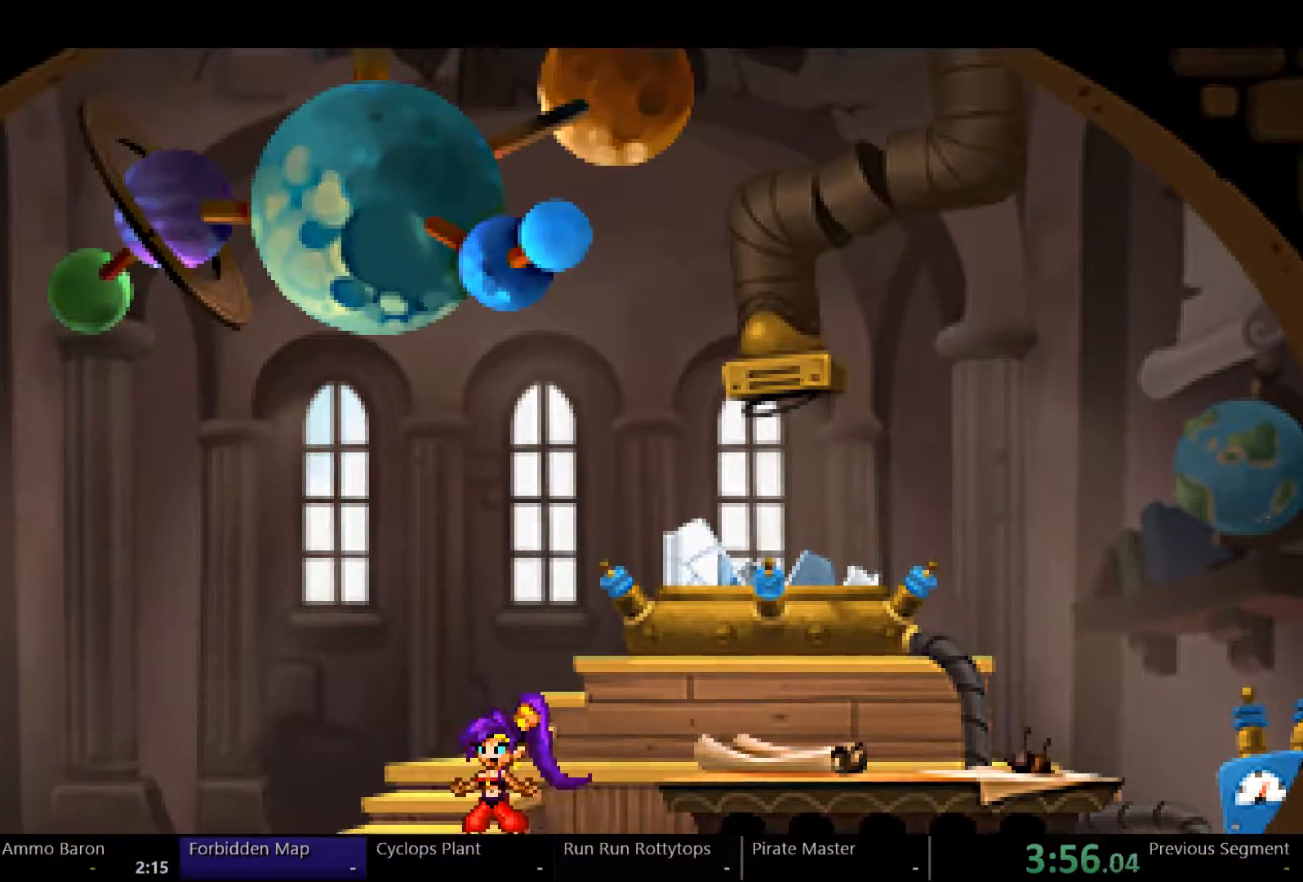
{"buttons": ["DPAD_RIGHT"], "left_stick": "center", "right_stick": "center", "events": []}
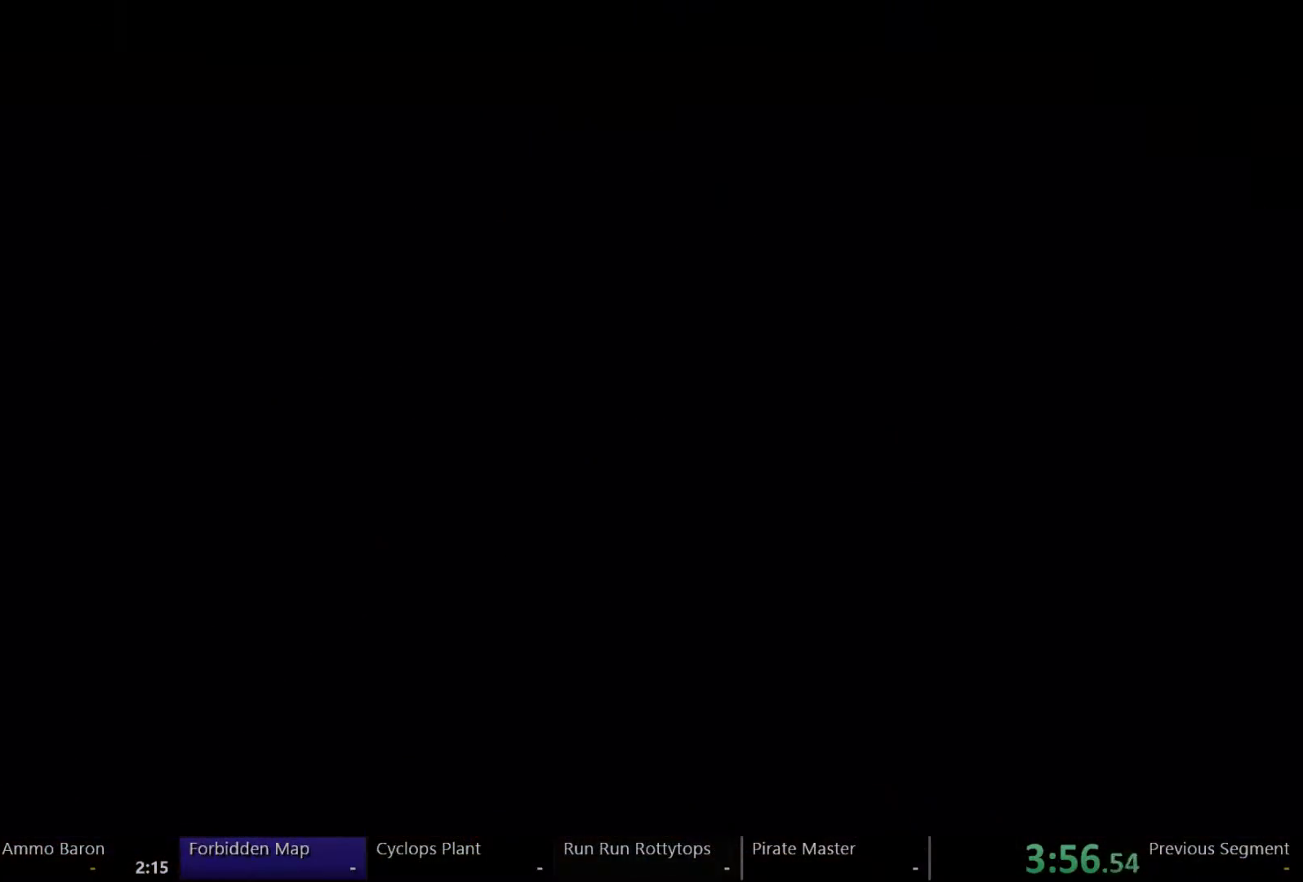
{"buttons": ["DPAD_RIGHT"], "left_stick": "center", "right_stick": "center", "events": []}
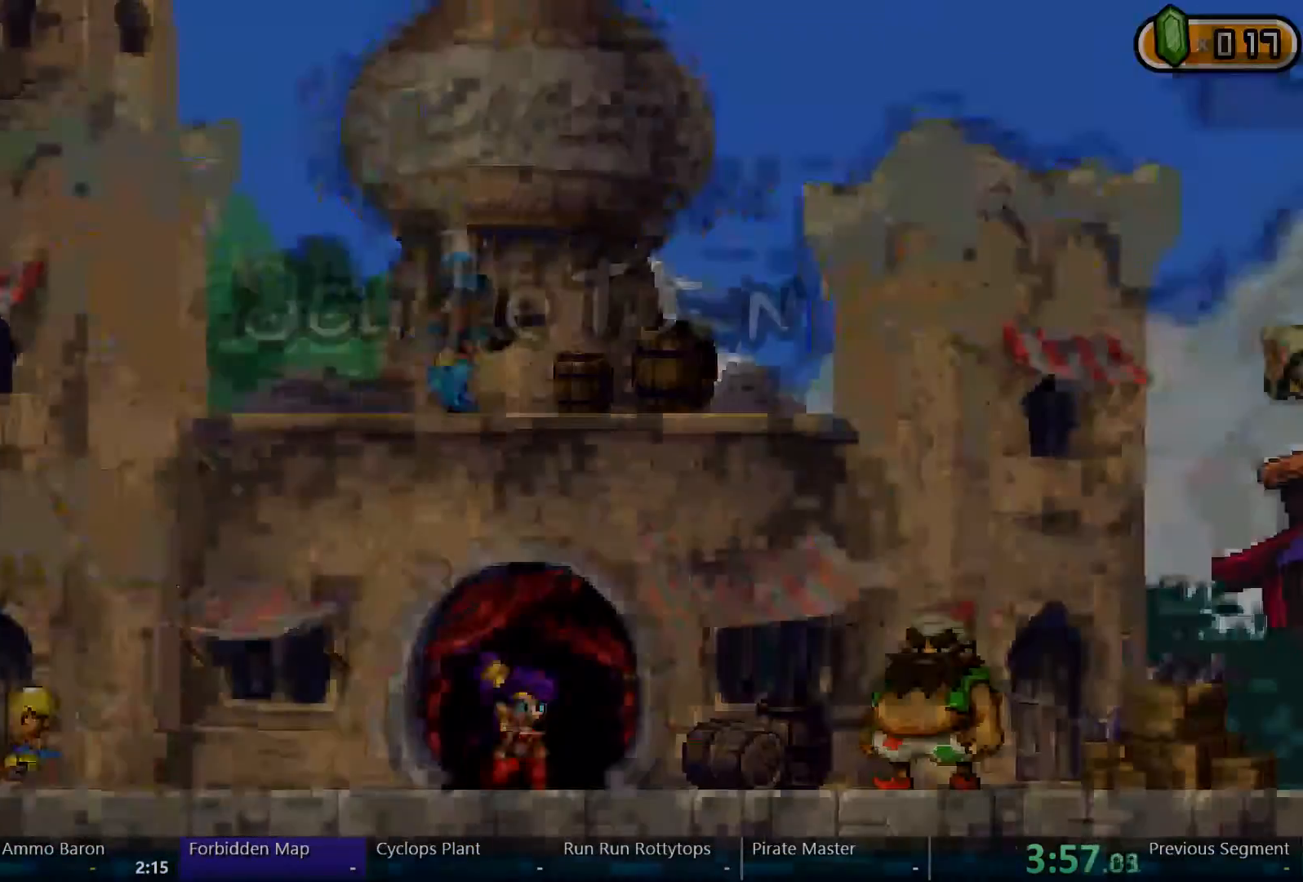
{"buttons": ["DPAD_RIGHT"], "left_stick": "up-left", "right_stick": "center"}